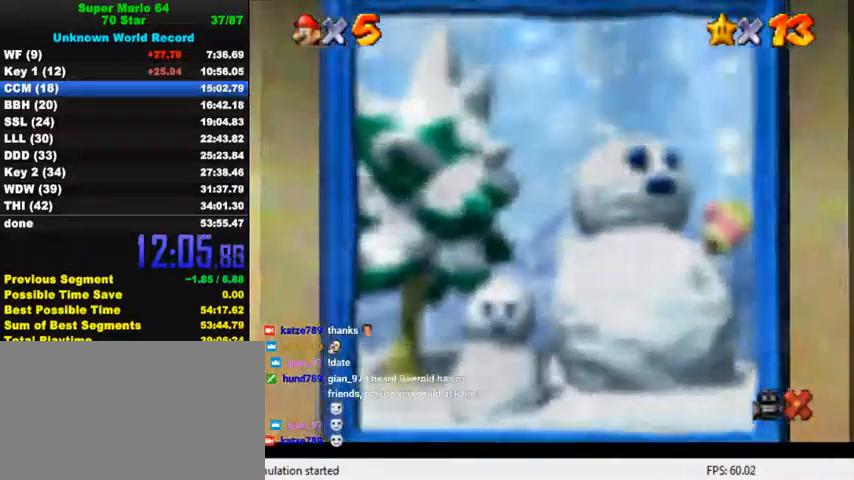
Gameplay with keyboard; each line is a JSON object with the keys held at the frame after it. "events" lists presses ("down") and releases ("up") of "a", "c", "ctrl", "d", "down", "left", "return", "right", "s", "shift", "up", "w", "x" and "y" between this image and that frame as [ms after this image, input, new state], when the widget could be followed in between. No other keys are recorded. Mouse input is not recorded.
{"keys": [], "events": []}
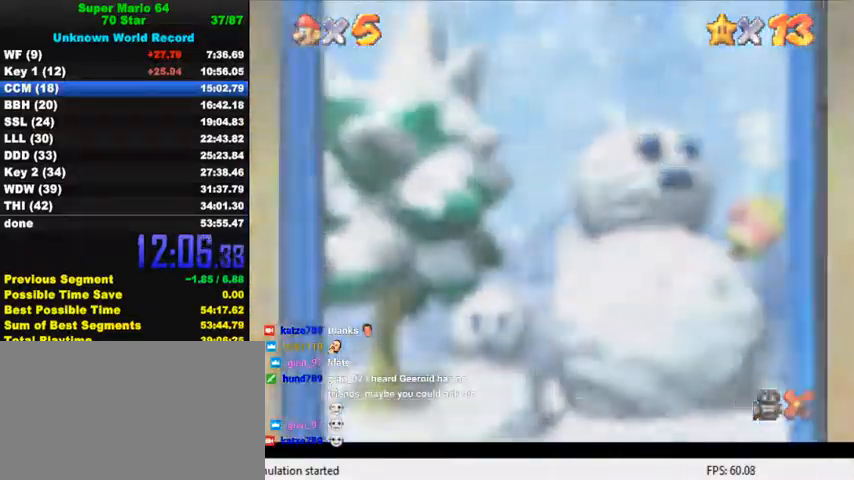
{"keys": [], "events": []}
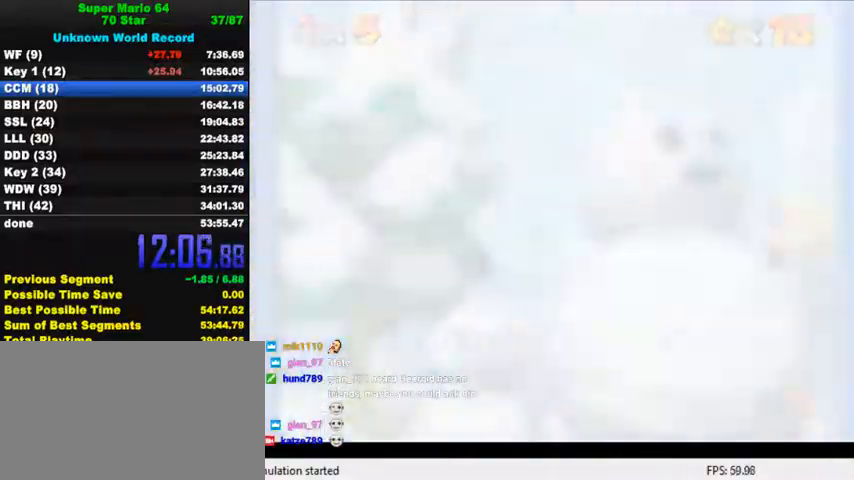
{"keys": ["ctrl", "shift"], "events": [[300, "shift", "down"], [333, "ctrl", "down"], [433, "ctrl", "up"], [433, "shift", "up"], [500, "ctrl", "down"], [500, "shift", "down"]]}
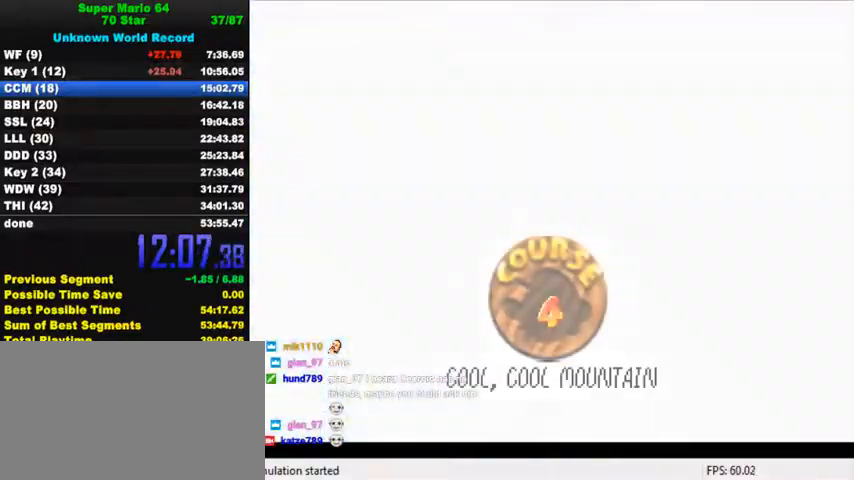
{"keys": [], "events": [[100, "ctrl", "up"], [100, "shift", "up"], [167, "ctrl", "down"], [167, "shift", "down"], [267, "ctrl", "up"], [267, "shift", "up"], [333, "ctrl", "down"], [333, "shift", "down"], [433, "ctrl", "up"], [433, "shift", "up"]]}
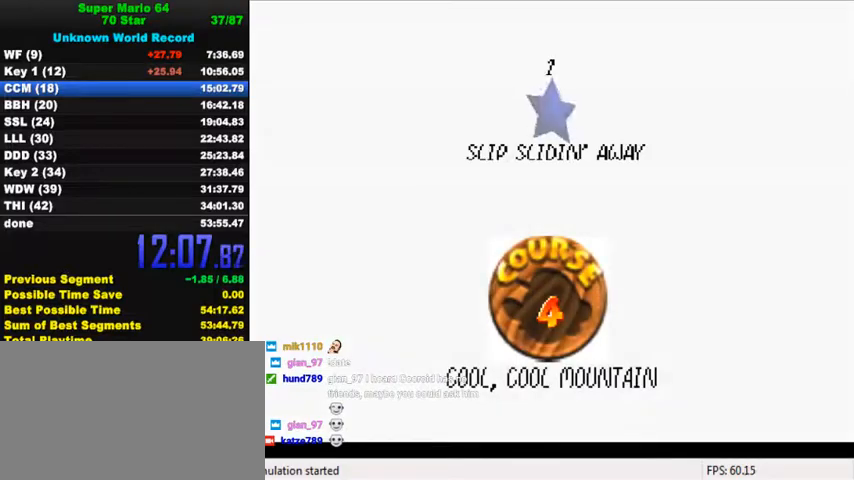
{"keys": [], "events": [[33, "ctrl", "down"], [33, "shift", "down"], [100, "shift", "up"], [167, "ctrl", "up"], [233, "ctrl", "down"], [233, "shift", "down"], [300, "shift", "up"], [333, "ctrl", "up"], [367, "ctrl", "down"], [367, "shift", "down"], [467, "ctrl", "up"], [467, "shift", "up"]]}
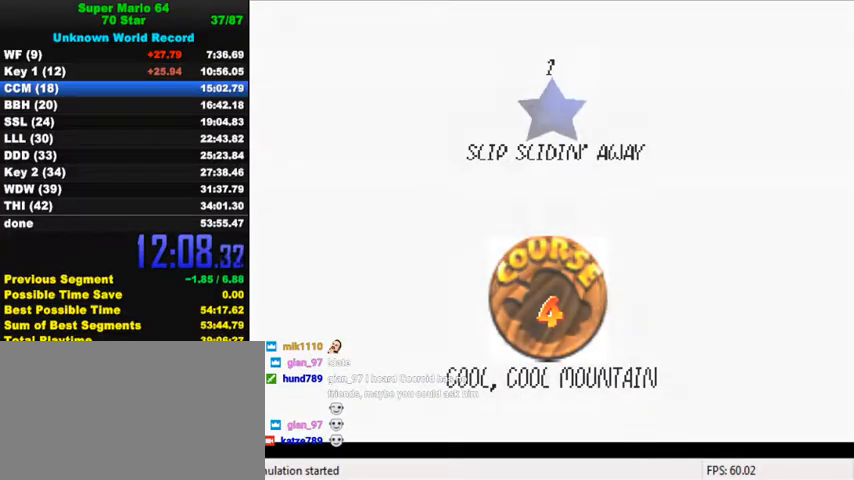
{"keys": [], "events": [[33, "ctrl", "down"], [33, "shift", "down"], [133, "ctrl", "up"], [133, "shift", "up"], [200, "ctrl", "down"], [200, "shift", "down"], [333, "shift", "up"], [367, "ctrl", "up"]]}
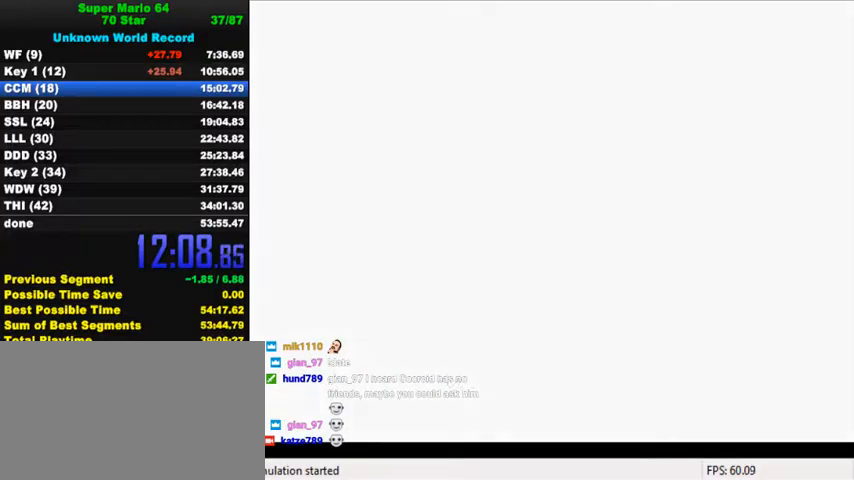
{"keys": ["c", "s"], "events": [[367, "c", "down"], [400, "s", "down"]]}
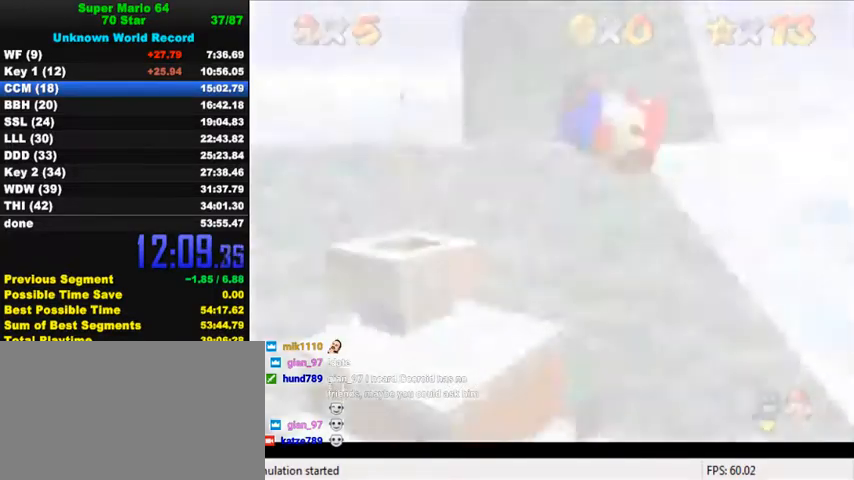
{"keys": [], "events": [[67, "c", "up"], [100, "s", "up"]]}
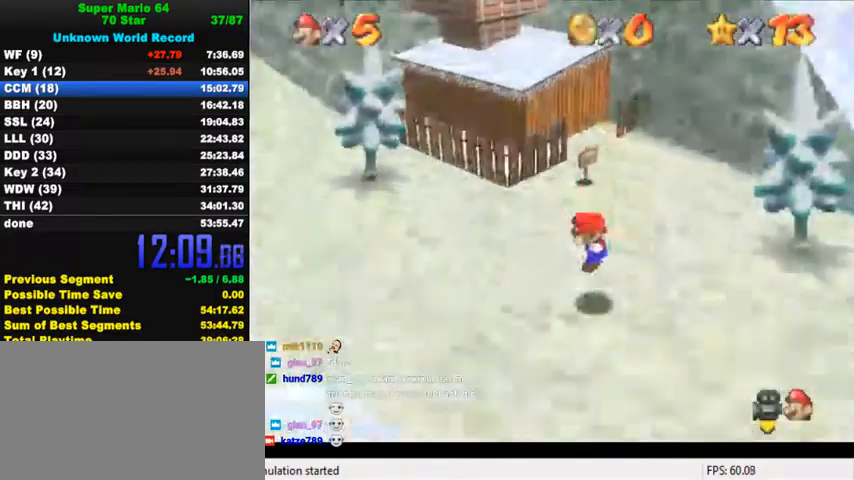
{"keys": ["shift"], "events": [[433, "shift", "down"]]}
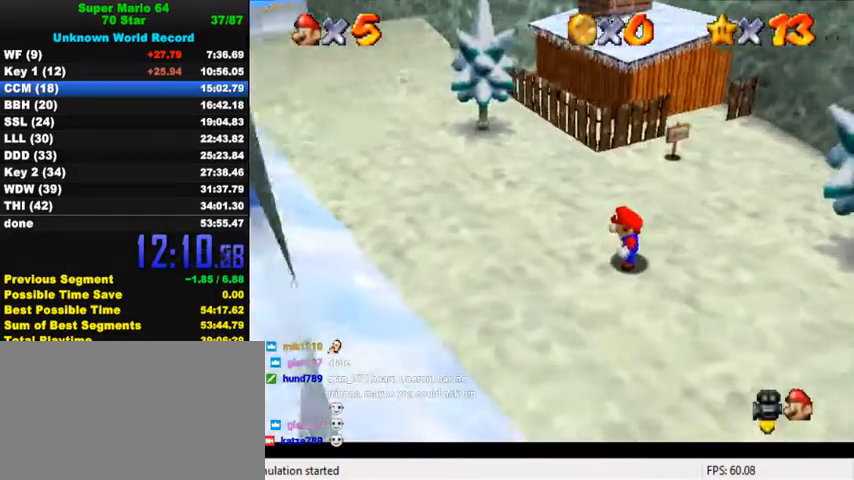
{"keys": ["up"], "events": [[100, "up", "down"], [133, "shift", "up"]]}
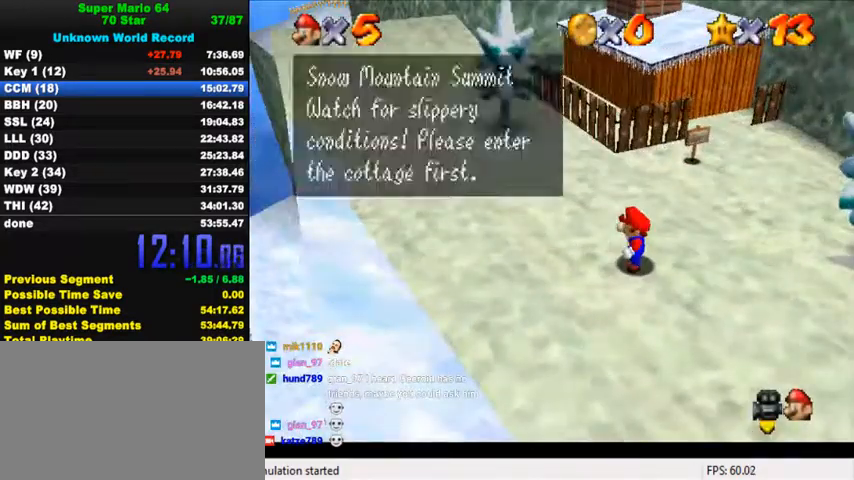
{"keys": ["right", "up"], "events": [[133, "shift", "down"], [300, "ctrl", "down"], [400, "shift", "up"], [433, "ctrl", "up"], [433, "right", "down"]]}
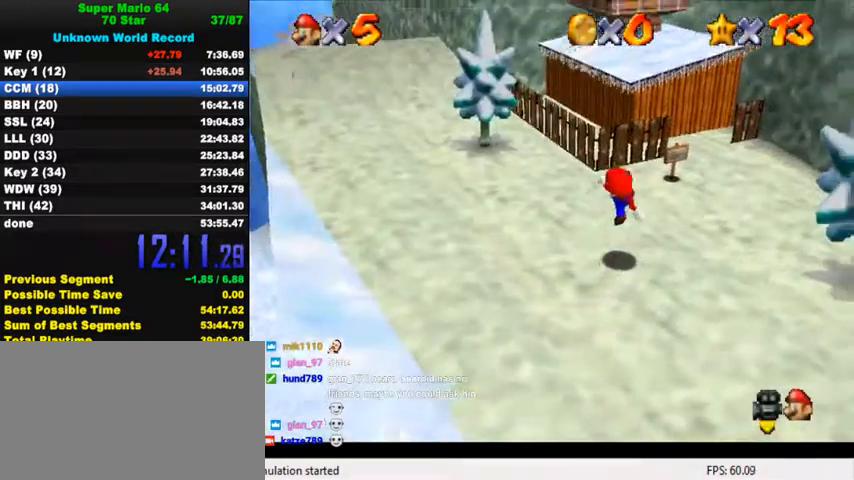
{"keys": ["up"], "events": [[133, "right", "up"], [233, "shift", "down"], [267, "shift", "up"], [367, "right", "down"], [500, "right", "up"]]}
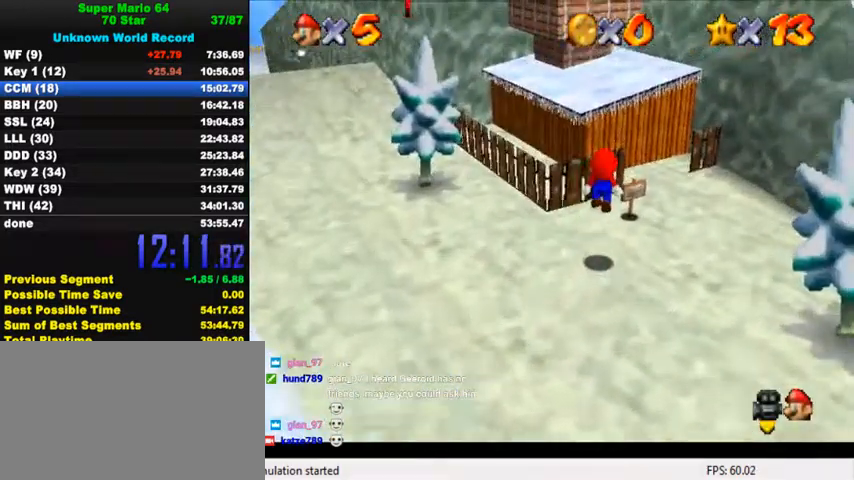
{"keys": ["shift", "up"], "events": [[100, "right", "down"], [200, "right", "up"], [333, "shift", "down"], [367, "right", "down"], [467, "right", "up"]]}
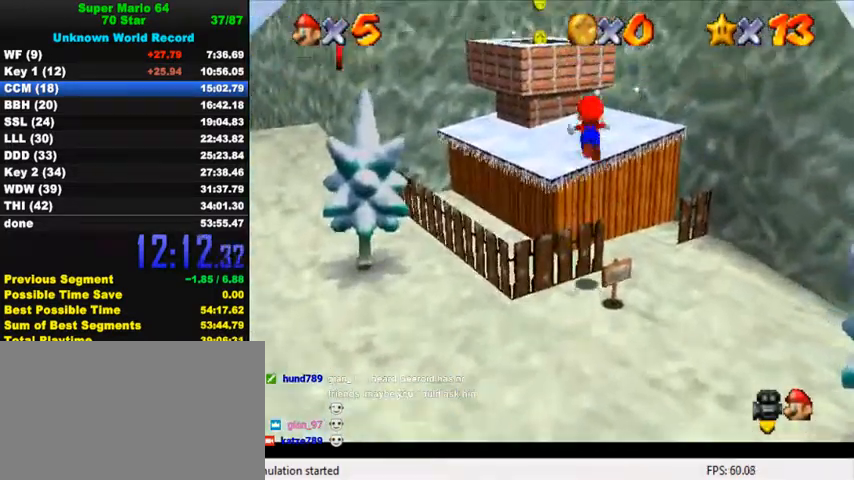
{"keys": ["left", "up"], "events": [[67, "left", "down"], [133, "ctrl", "down"], [267, "ctrl", "up"], [267, "shift", "up"], [400, "w", "down"], [500, "w", "up"]]}
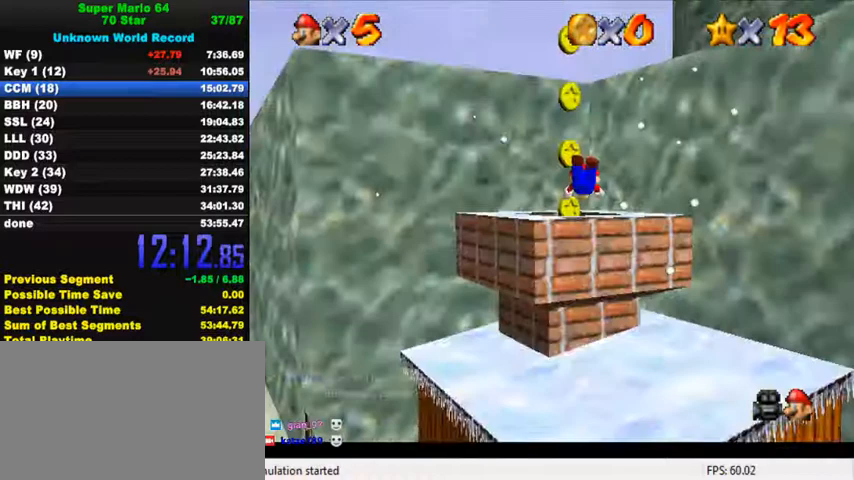
{"keys": ["down"], "events": [[67, "up", "up"], [100, "down", "down"], [133, "left", "up"], [267, "ctrl", "down"], [433, "ctrl", "up"]]}
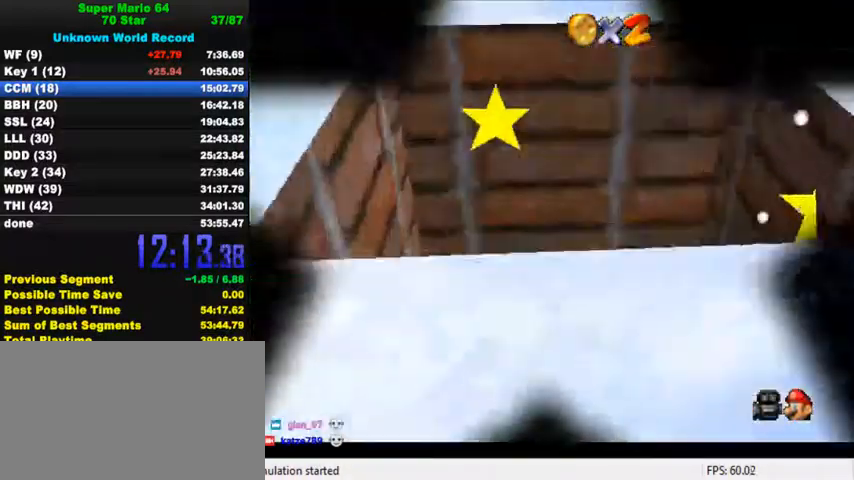
{"keys": [], "events": [[33, "down", "up"]]}
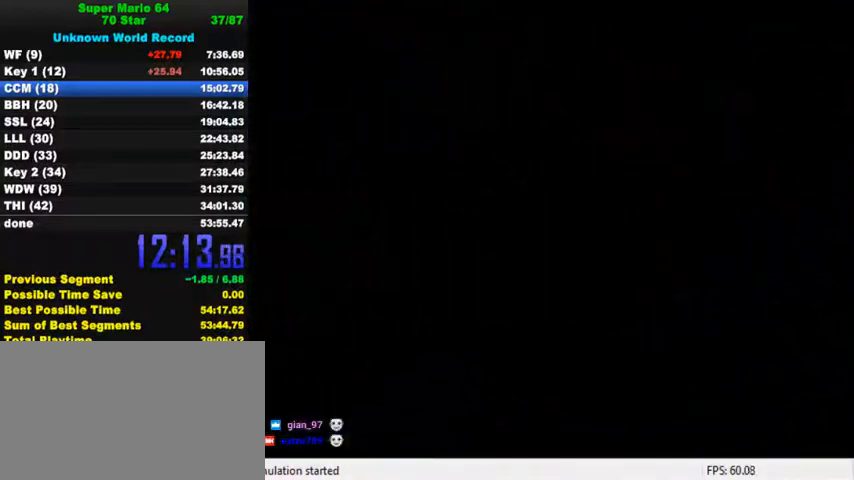
{"keys": ["c"], "events": [[300, "c", "down"]]}
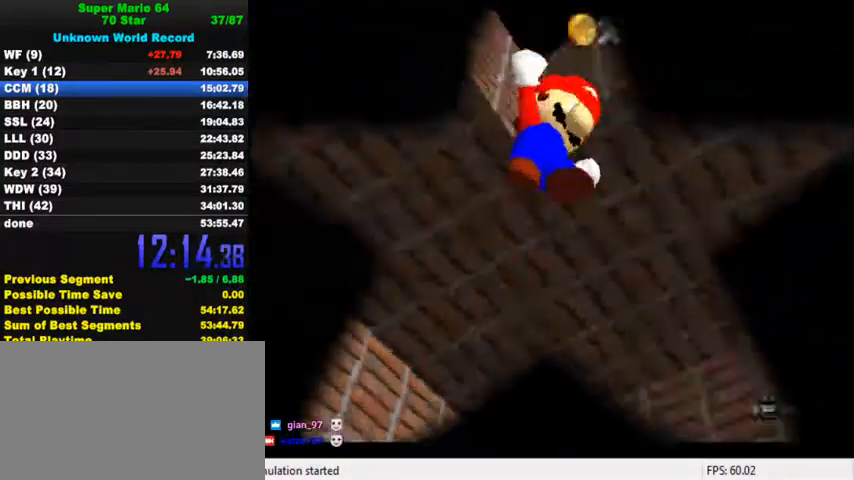
{"keys": ["up"], "events": [[300, "c", "up"], [367, "up", "down"]]}
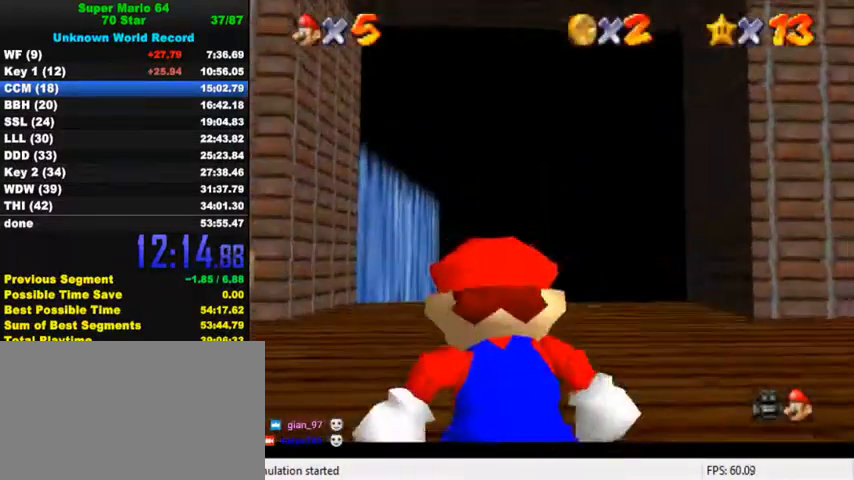
{"keys": ["up"], "events": []}
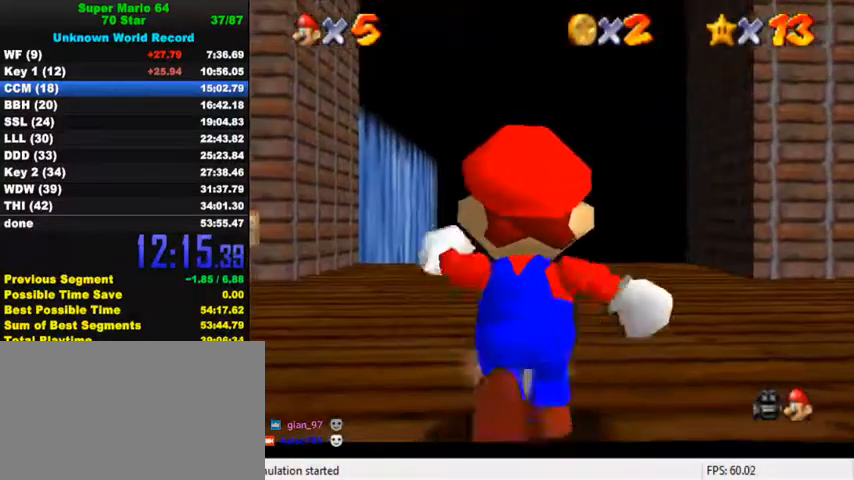
{"keys": ["up"], "events": [[100, "right", "down"], [167, "y", "down"], [200, "right", "up"], [200, "shift", "down"], [367, "shift", "up"], [367, "y", "up"]]}
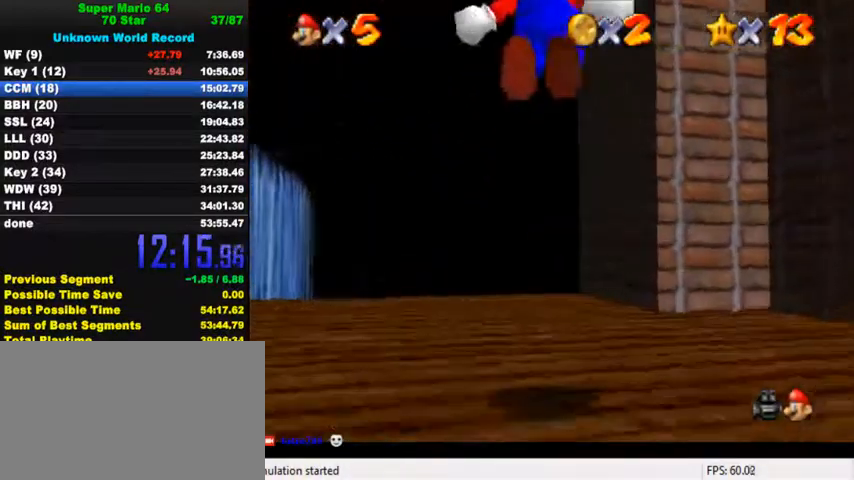
{"keys": ["up"], "events": [[233, "left", "down"], [400, "left", "up"]]}
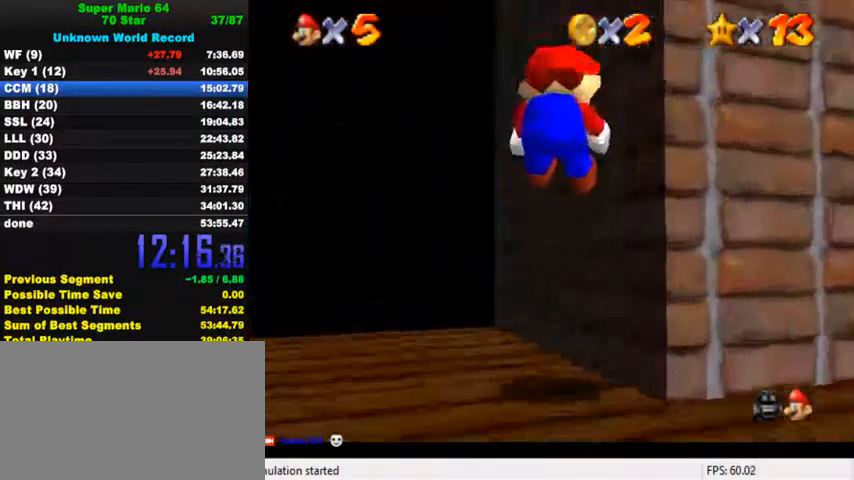
{"keys": ["right", "up"], "events": [[300, "right", "down"]]}
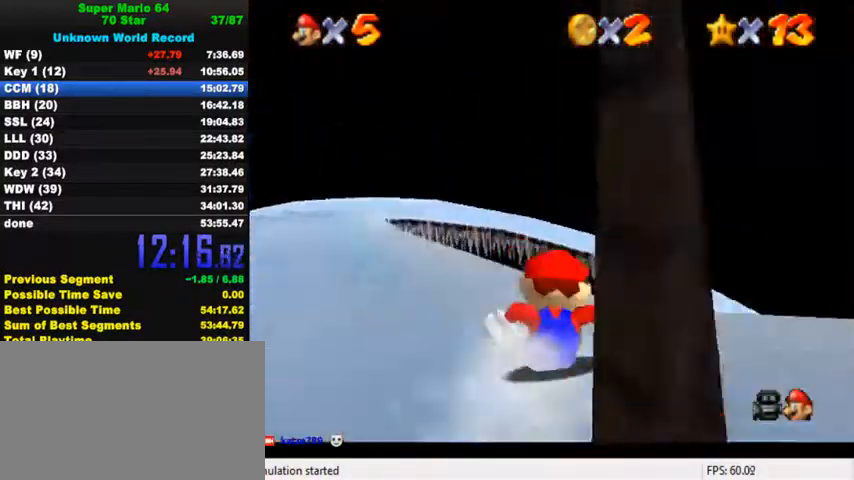
{"keys": ["right", "up"], "events": []}
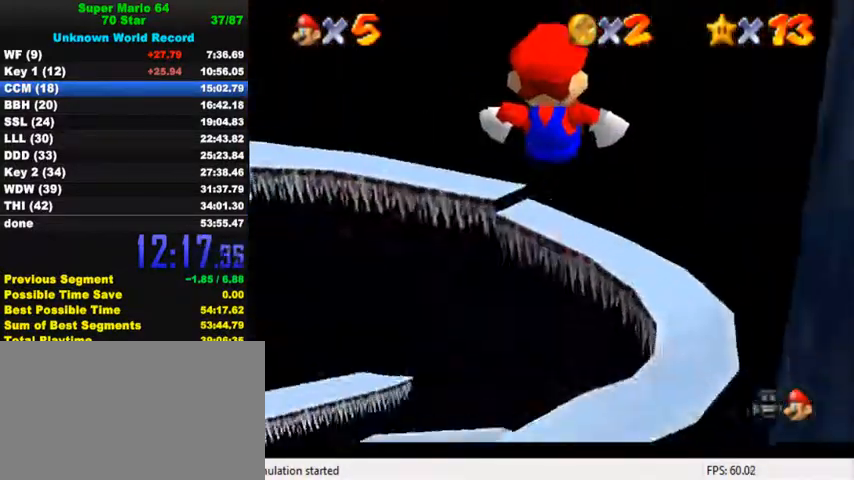
{"keys": ["up"], "events": [[500, "right", "up"]]}
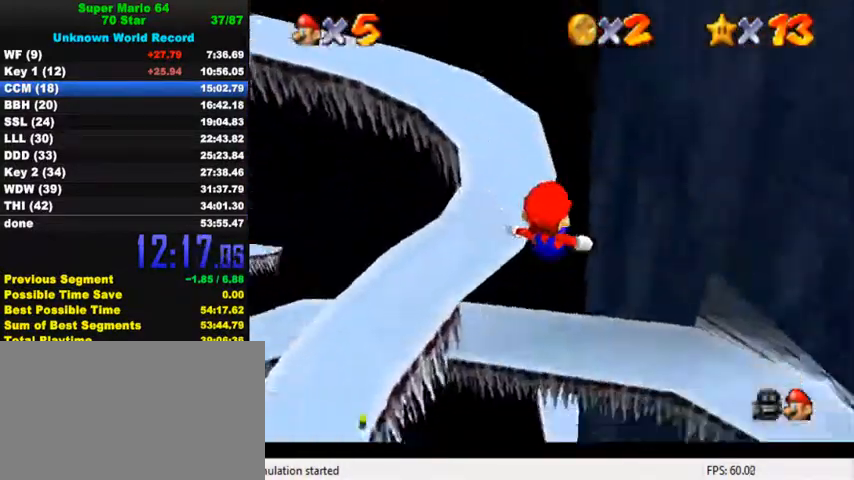
{"keys": ["up"], "events": []}
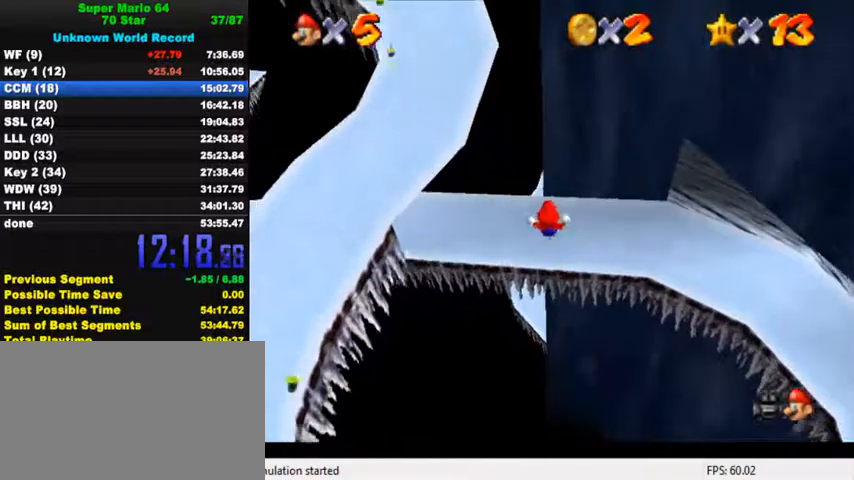
{"keys": ["left", "up"], "events": [[367, "left", "down"]]}
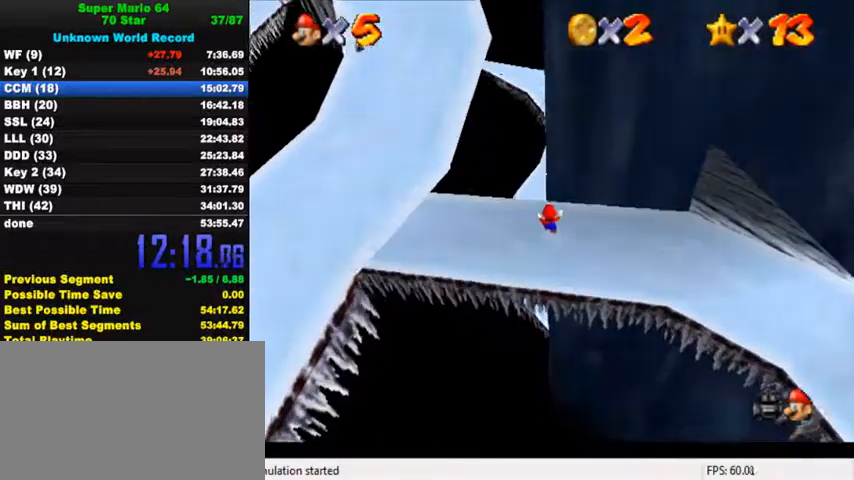
{"keys": ["left"], "events": [[467, "up", "up"]]}